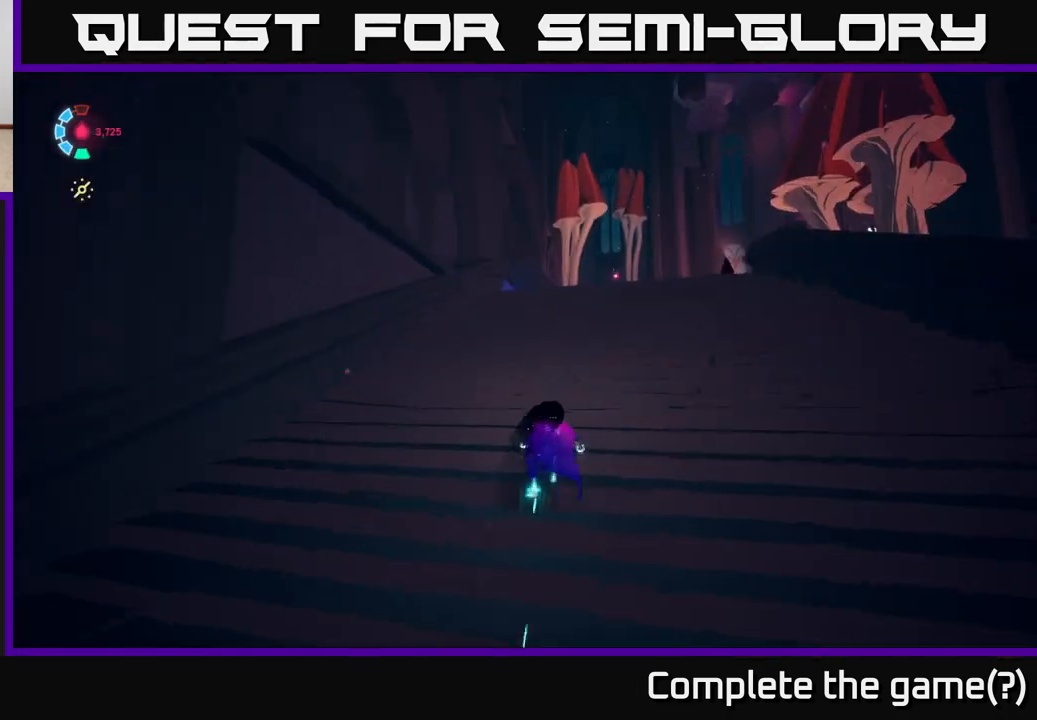
Gameplay with a controller (Xbox layout); each line is a JSON object with the inputs held at the frame after it. "events" lists button and stick changes between this image and that frame as [ms after this image, input, new state], when the widget could be followed in between.
{"buttons": ["L2", "R2"], "left_stick": "up-right", "right_stick": "down", "events": [[417, "right_stick", "down"]]}
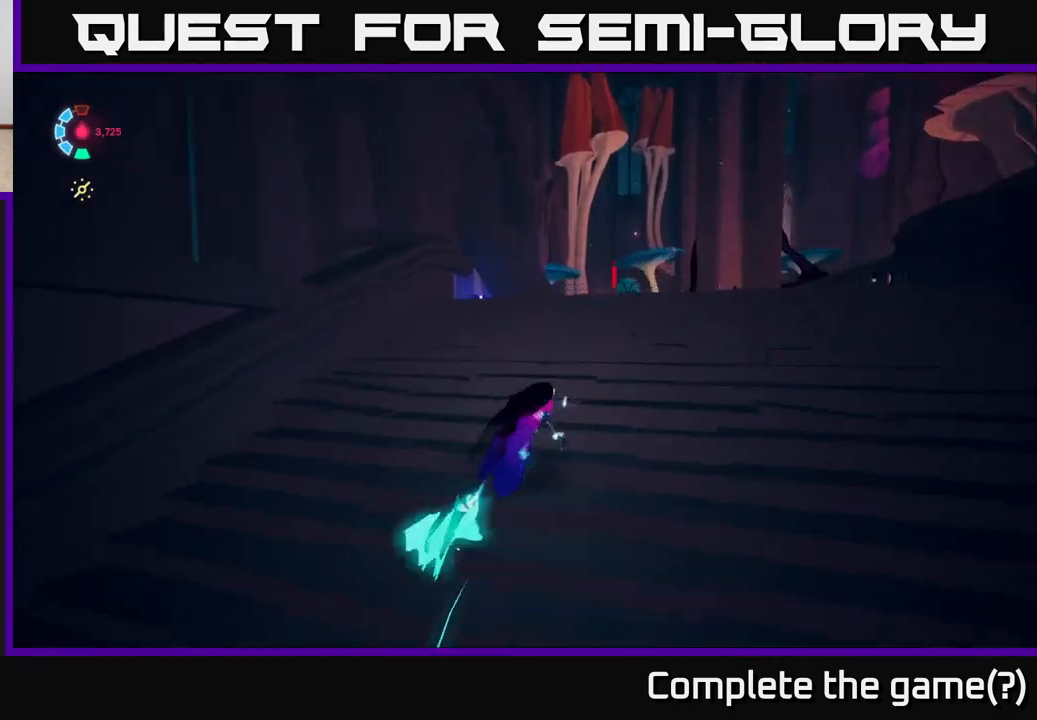
{"buttons": ["L2", "R2"], "left_stick": "up-right", "right_stick": "center", "events": [[33, "right_stick", "down-left"], [200, "right_stick", "center"]]}
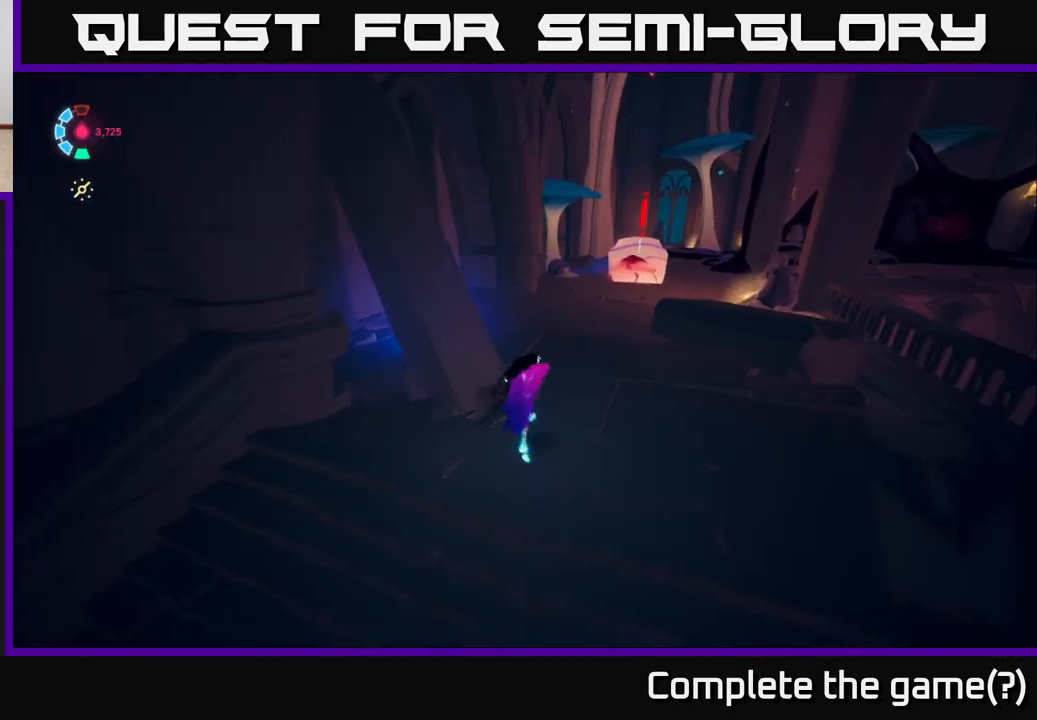
{"buttons": ["L2"], "left_stick": "up", "right_stick": "center", "events": [[150, "R2", "up"], [150, "left_stick", "up"]]}
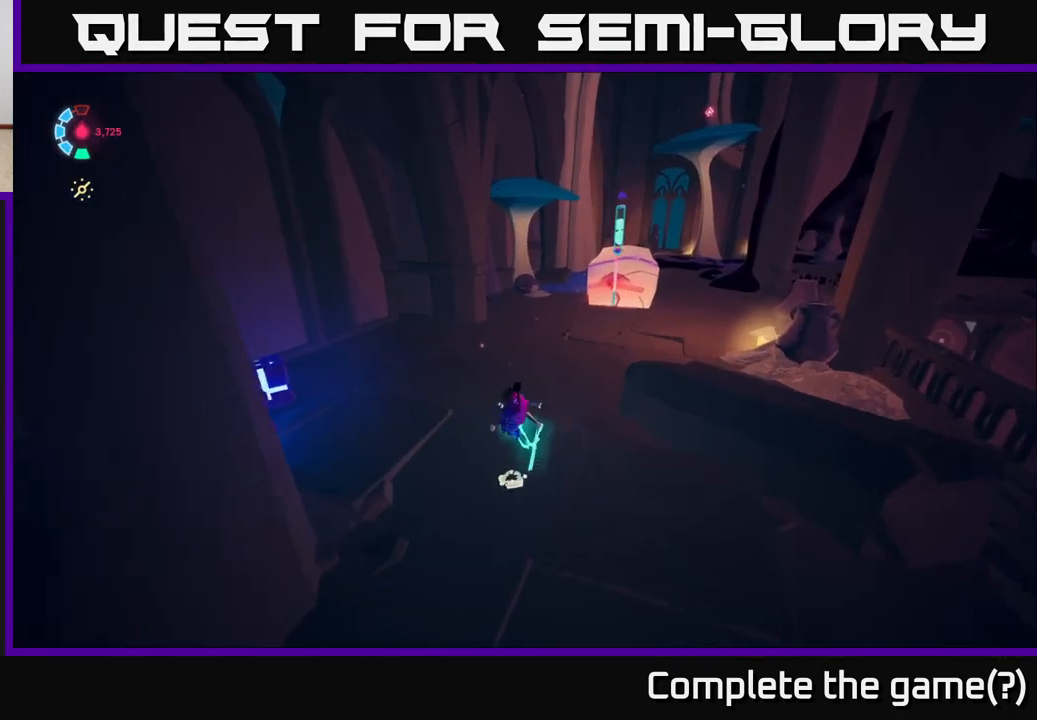
{"buttons": ["L2"], "left_stick": "up-right", "right_stick": "center", "events": [[33, "R2", "down"], [50, "right_stick", "right"], [233, "left_stick", "up-right"], [267, "right_stick", "center"], [417, "R2", "up"]]}
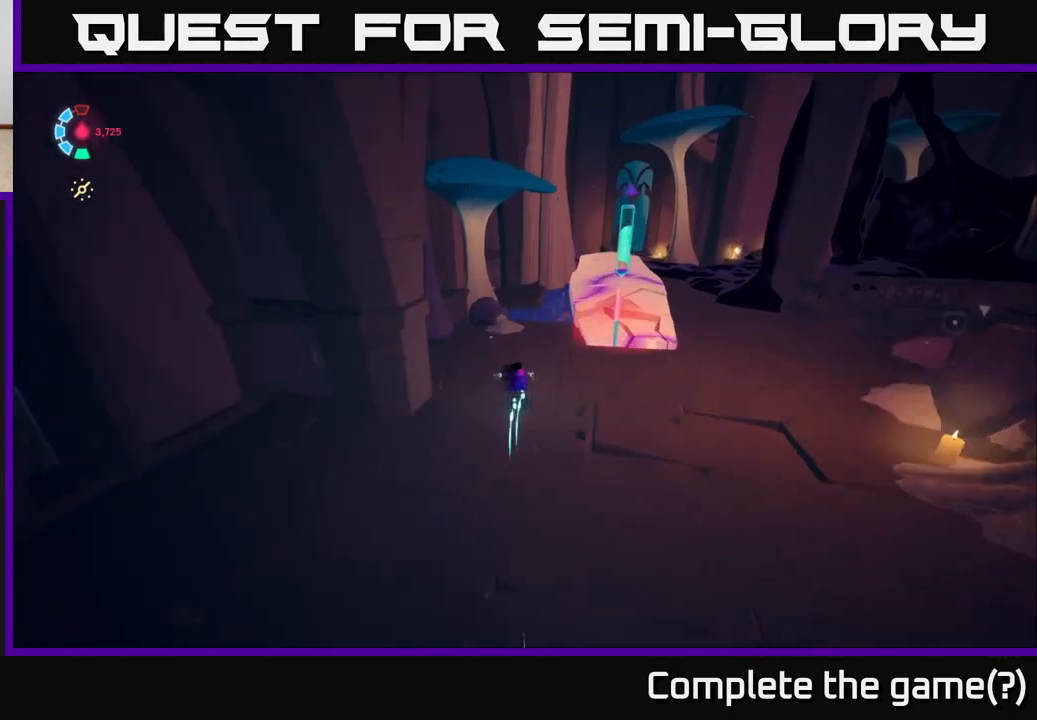
{"buttons": ["L2"], "left_stick": "up-left", "right_stick": "right", "events": [[83, "A", "down"], [183, "X", "down"], [233, "A", "up"], [300, "X", "up"], [400, "left_stick", "up"], [467, "right_stick", "right"], [500, "left_stick", "up-left"]]}
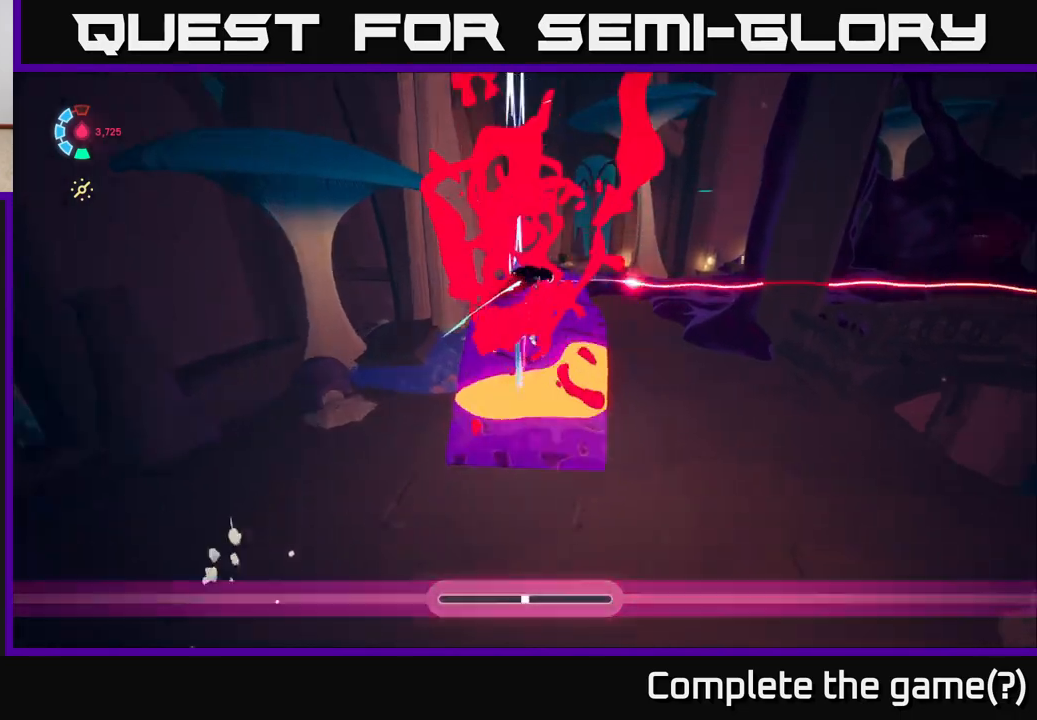
{"buttons": ["L2"], "left_stick": "up", "right_stick": "center", "events": [[400, "right_stick", "center"], [467, "left_stick", "up"]]}
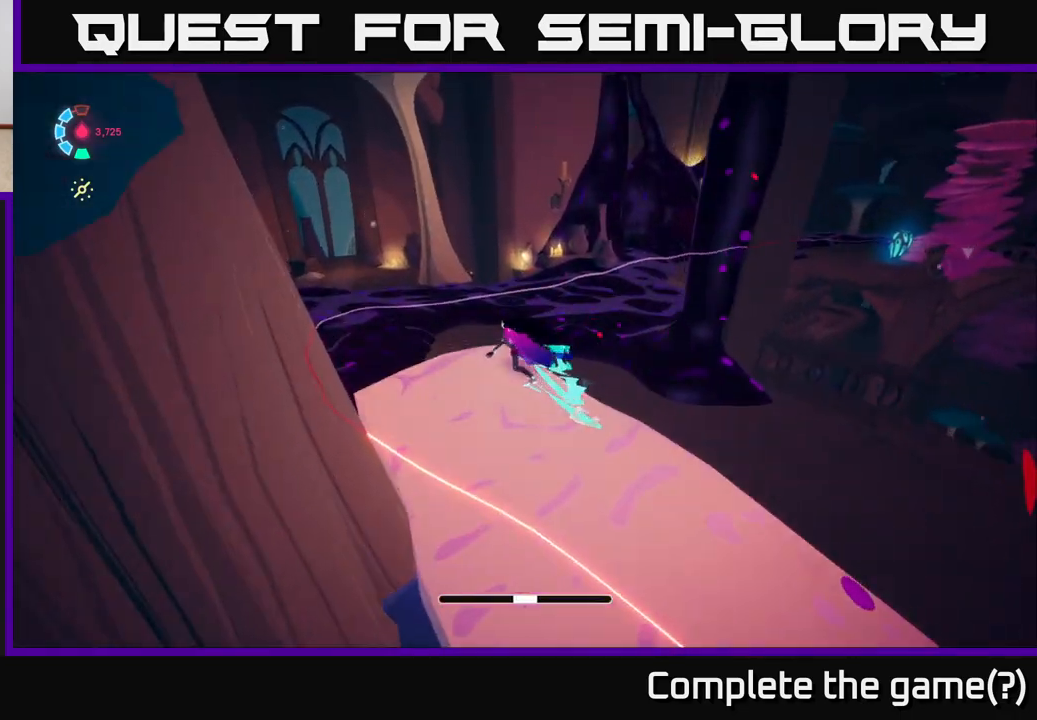
{"buttons": ["A", "L2"], "left_stick": "up-right", "right_stick": "center", "events": [[67, "left_stick", "up-right"], [100, "A", "down"]]}
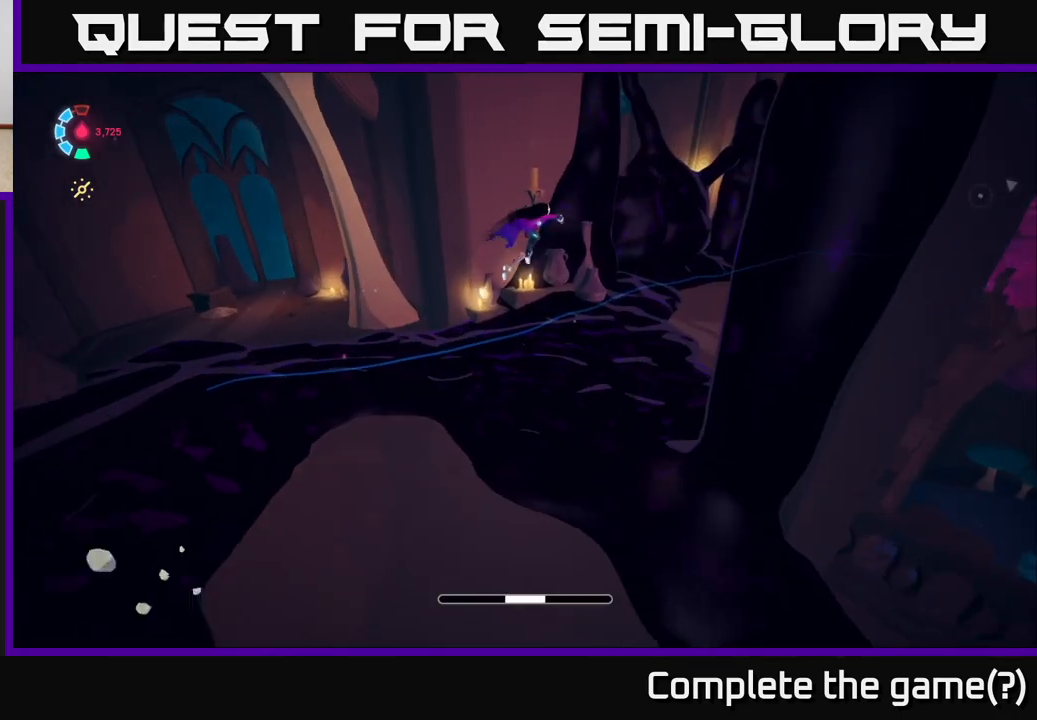
{"buttons": ["L2"], "left_stick": "up-right", "right_stick": "center", "events": [[100, "A", "up"], [300, "A", "down"], [450, "A", "up"]]}
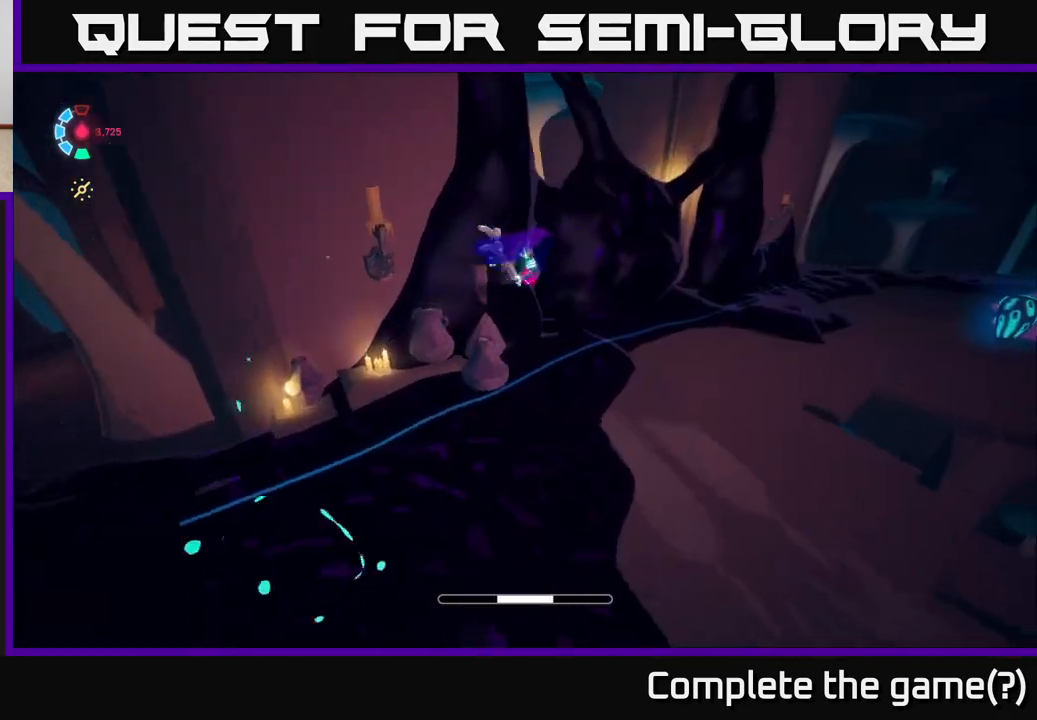
{"buttons": ["L2"], "left_stick": "up-left", "right_stick": "right", "events": [[83, "right_stick", "right"], [417, "left_stick", "up-left"]]}
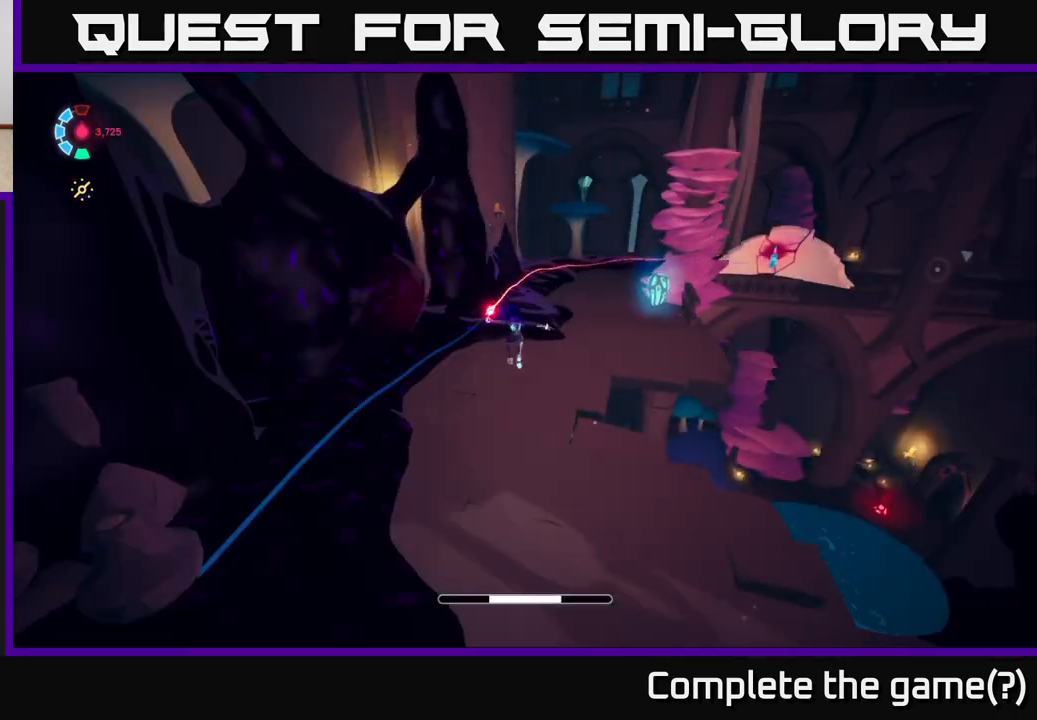
{"buttons": ["L2", "R2"], "left_stick": "up-right", "right_stick": "center", "events": [[33, "left_stick", "up"], [33, "right_stick", "center"], [217, "left_stick", "up-right"], [250, "right_stick", "right"], [383, "R2", "down"], [433, "right_stick", "center"]]}
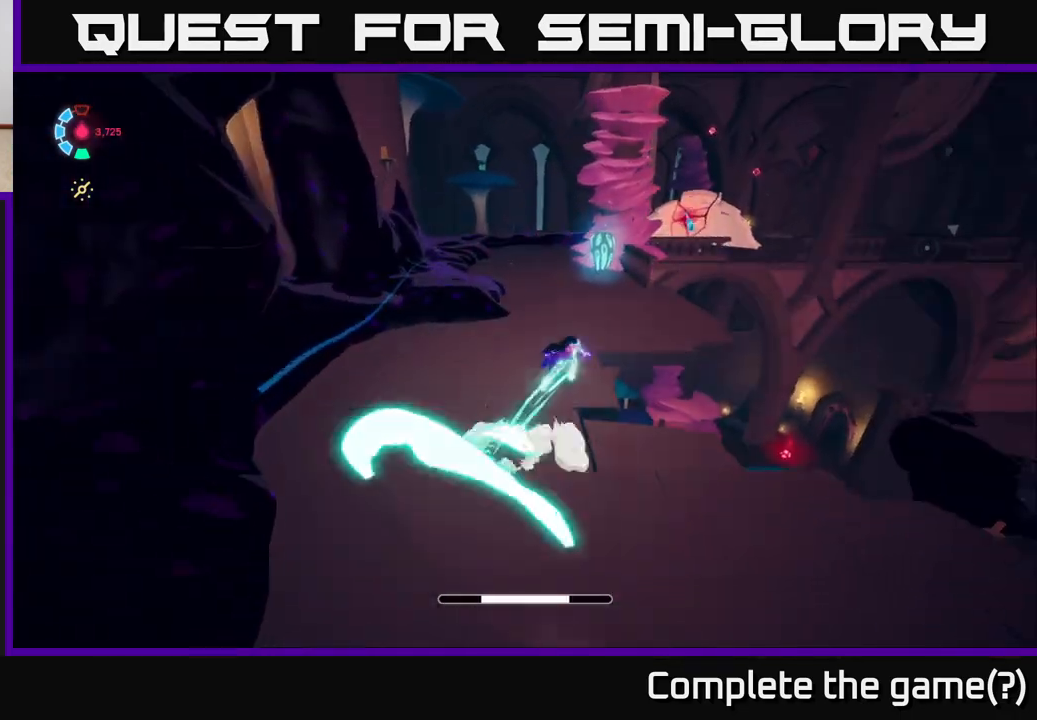
{"buttons": ["A", "L2", "R2"], "left_stick": "up-right", "right_stick": "center", "events": [[417, "A", "down"]]}
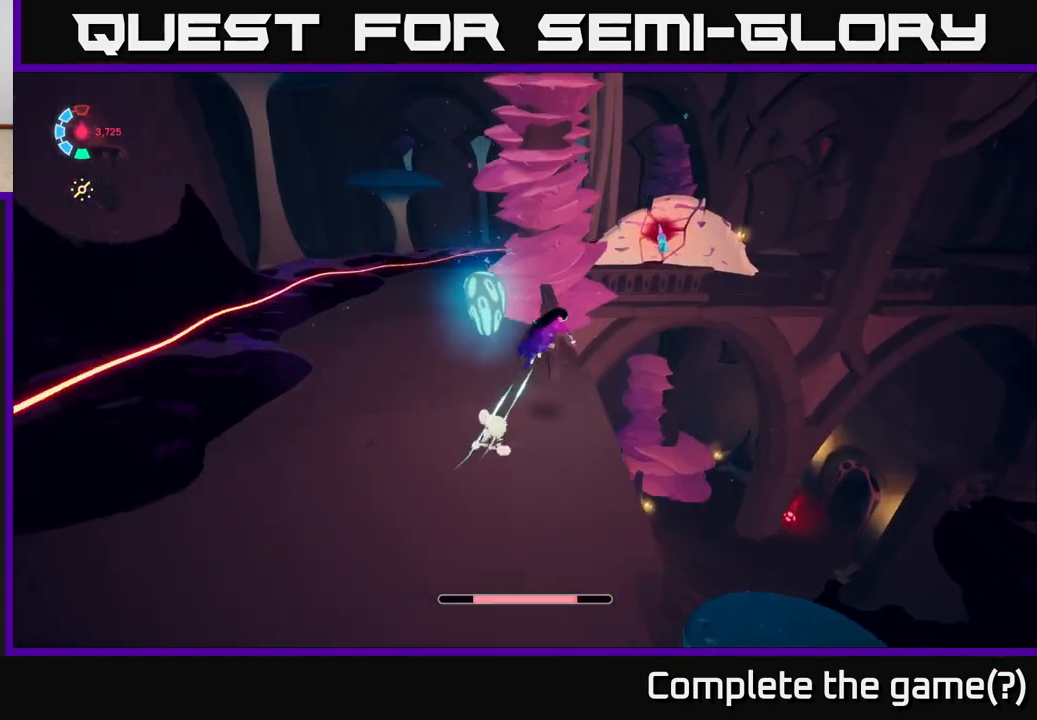
{"buttons": ["L2"], "left_stick": "up", "right_stick": "center", "events": [[100, "R2", "up"], [300, "A", "up"], [383, "left_stick", "up"]]}
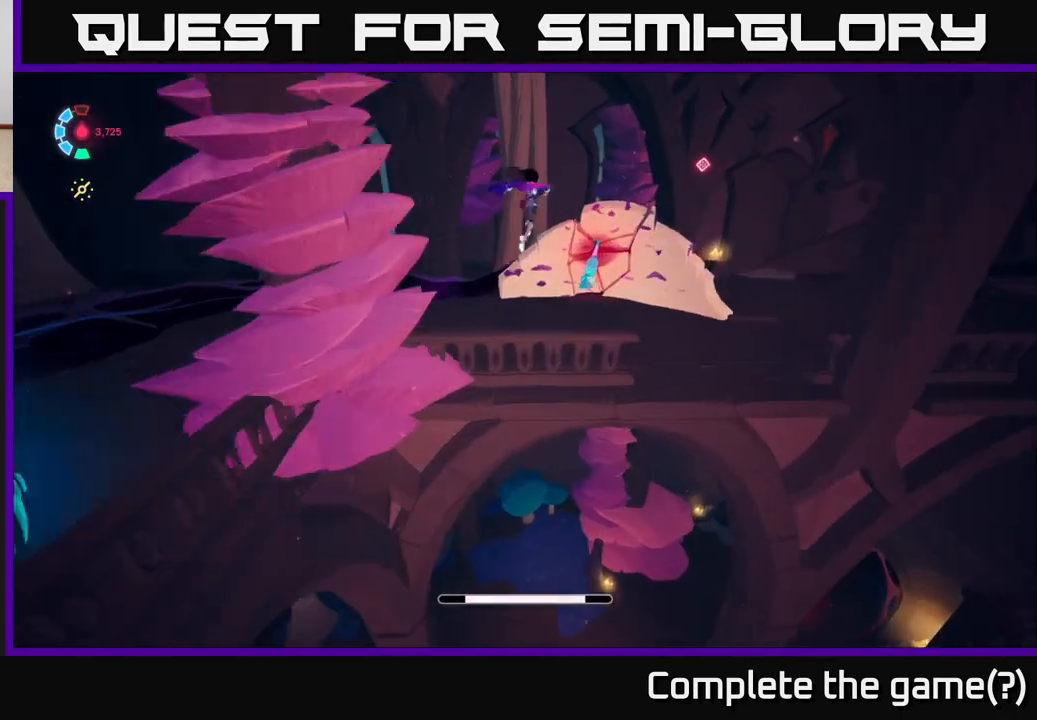
{"buttons": ["L2"], "left_stick": "down-right", "right_stick": "center", "events": [[217, "left_stick", "up-right"], [267, "A", "down"], [317, "X", "down"], [350, "A", "up"], [350, "left_stick", "right"], [400, "X", "up"], [450, "left_stick", "down-right"]]}
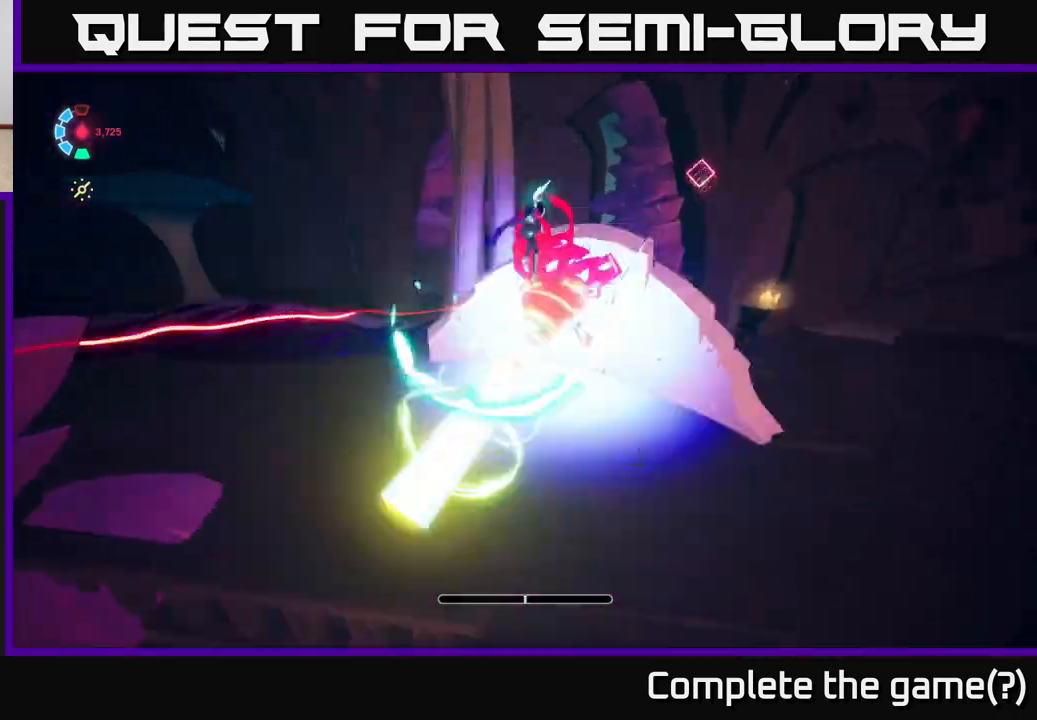
{"buttons": ["L2"], "left_stick": "up-left", "right_stick": "up-left", "events": [[117, "right_stick", "right"], [133, "L2", "up"], [283, "right_stick", "left"], [333, "left_stick", "up-left"], [400, "L2", "down"], [450, "right_stick", "up-left"]]}
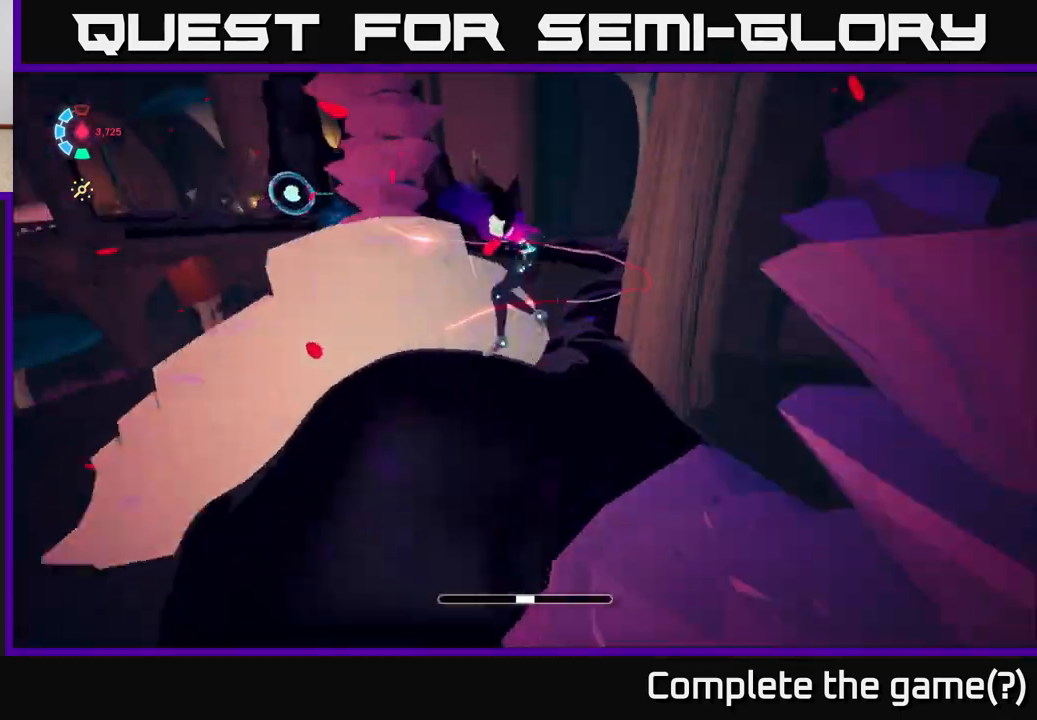
{"buttons": ["A", "L2"], "left_stick": "up", "right_stick": "center", "events": [[150, "right_stick", "center"], [267, "left_stick", "up"], [317, "A", "down"]]}
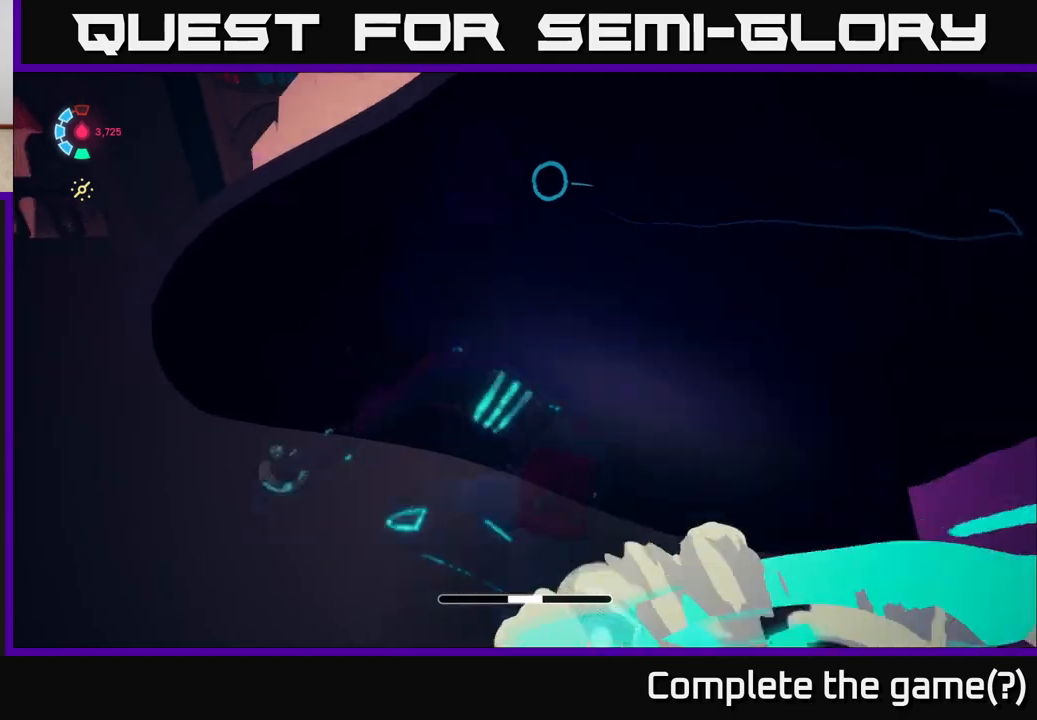
{"buttons": ["A"], "left_stick": "up", "right_stick": "center", "events": [[50, "A", "up"], [133, "A", "down"], [367, "A", "up"], [450, "A", "down"], [500, "L2", "up"]]}
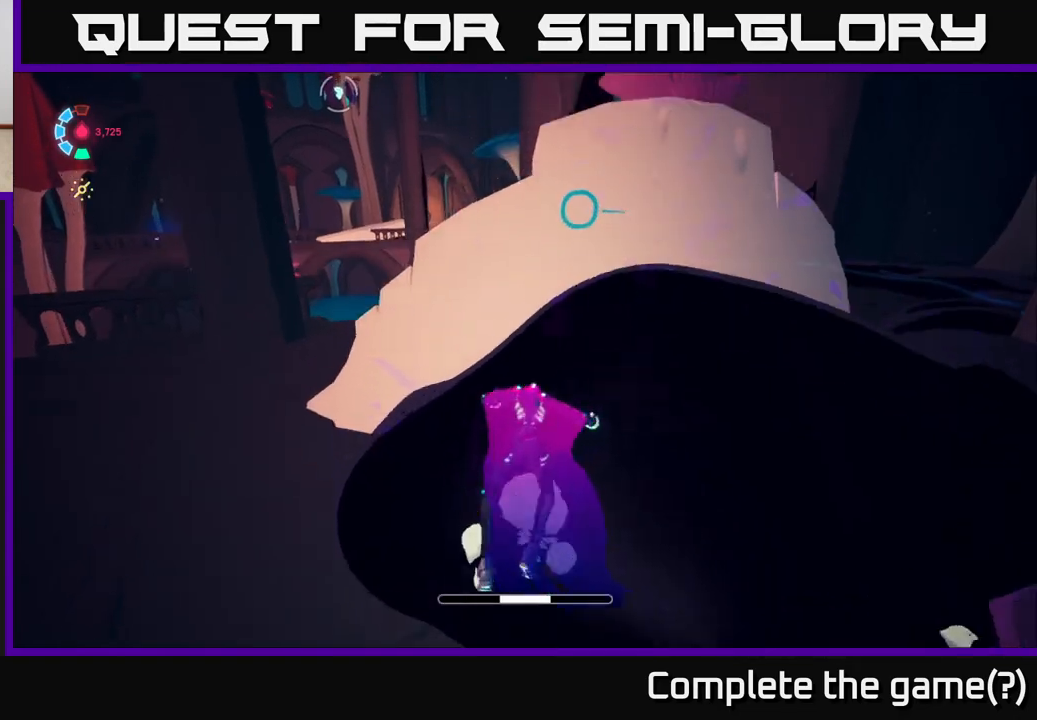
{"buttons": ["L2"], "left_stick": "up-left", "right_stick": "center", "events": [[100, "left_stick", "up-left"], [167, "A", "up"], [267, "A", "down"], [467, "A", "up"], [467, "L2", "down"]]}
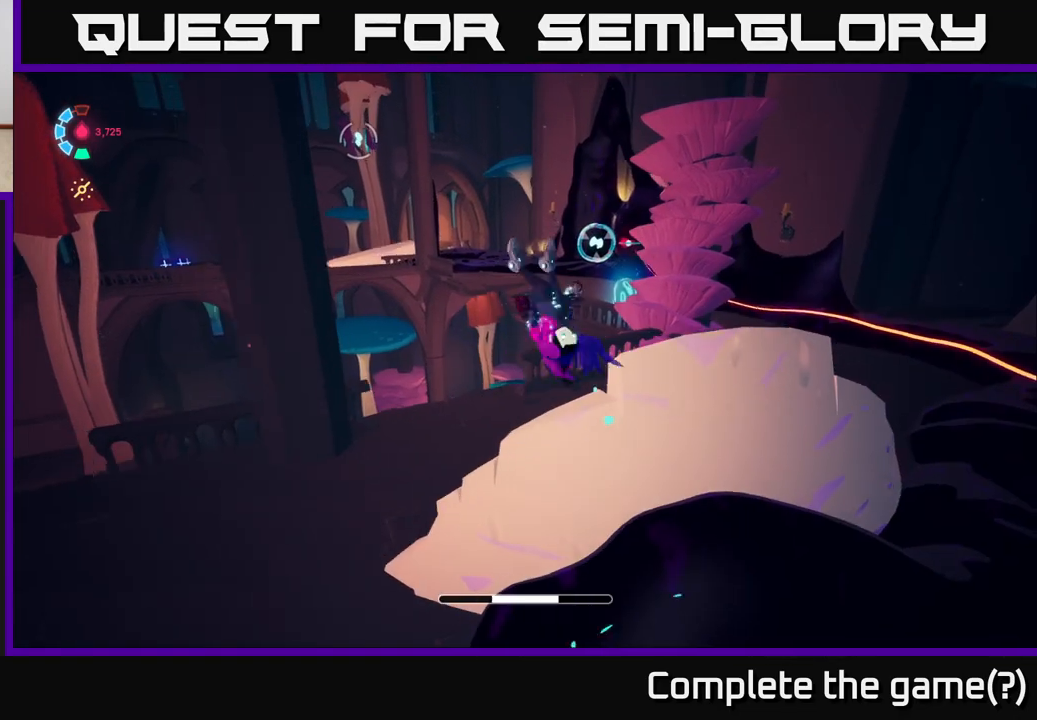
{"buttons": ["L2"], "left_stick": "up-left", "right_stick": "up-right", "events": [[67, "left_stick", "up"], [350, "right_stick", "up-right"], [400, "left_stick", "up-left"]]}
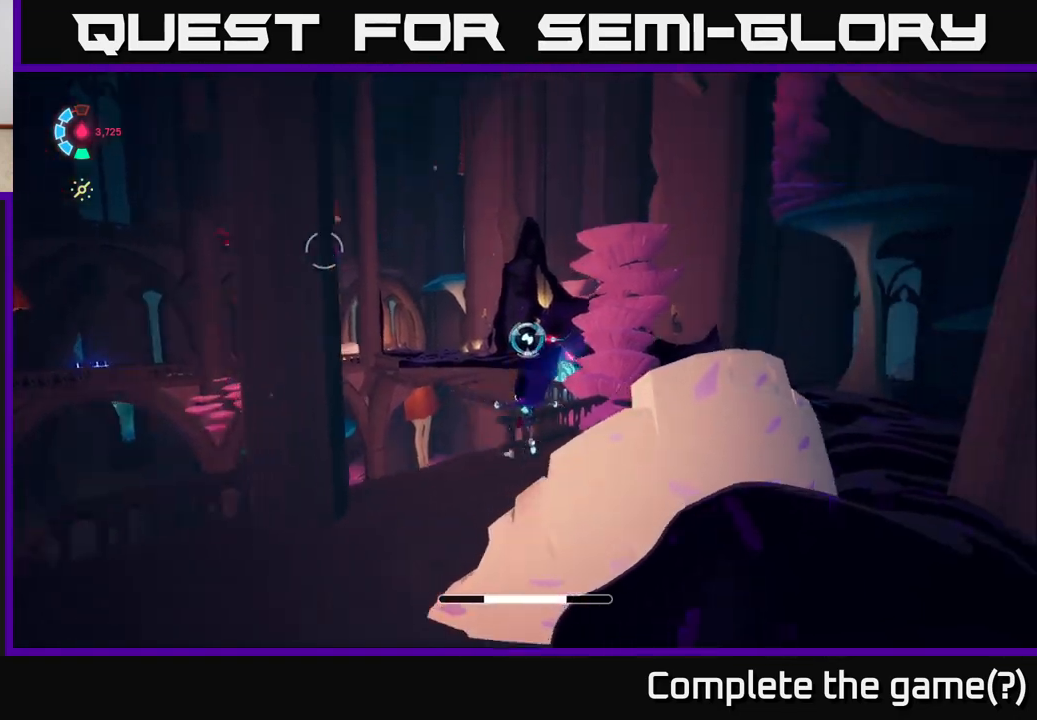
{"buttons": ["L2"], "left_stick": "up", "right_stick": "center", "events": [[67, "right_stick", "center"], [317, "L2", "up"], [400, "L2", "down"], [400, "left_stick", "up"]]}
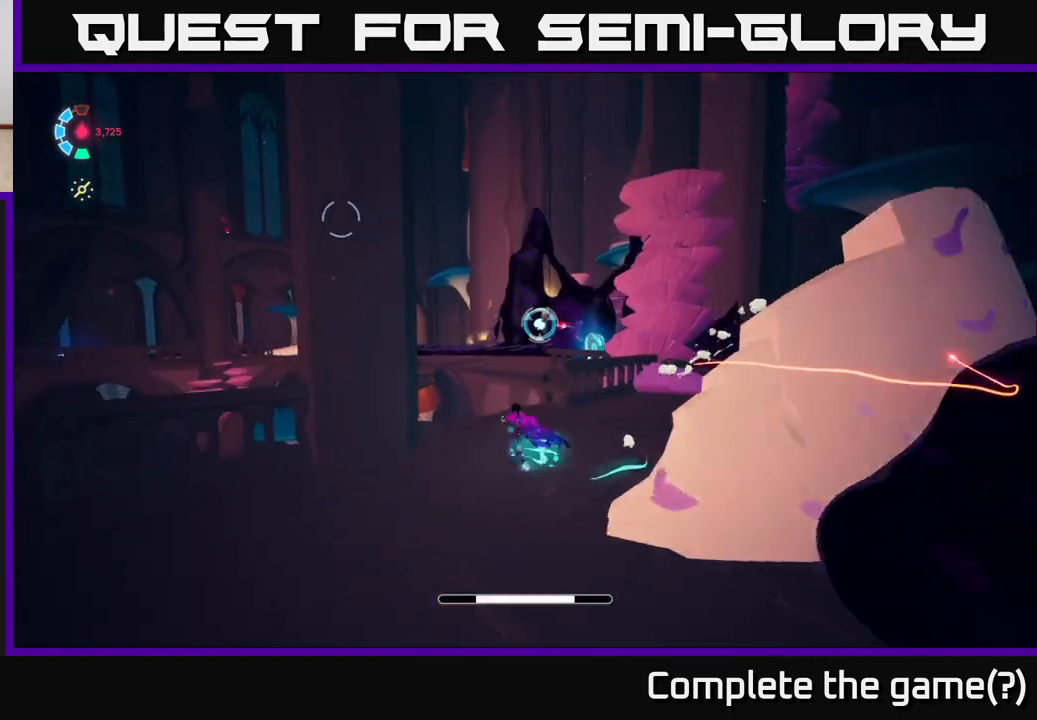
{"buttons": ["A", "L2"], "left_stick": "up", "right_stick": "center", "events": [[317, "A", "down"]]}
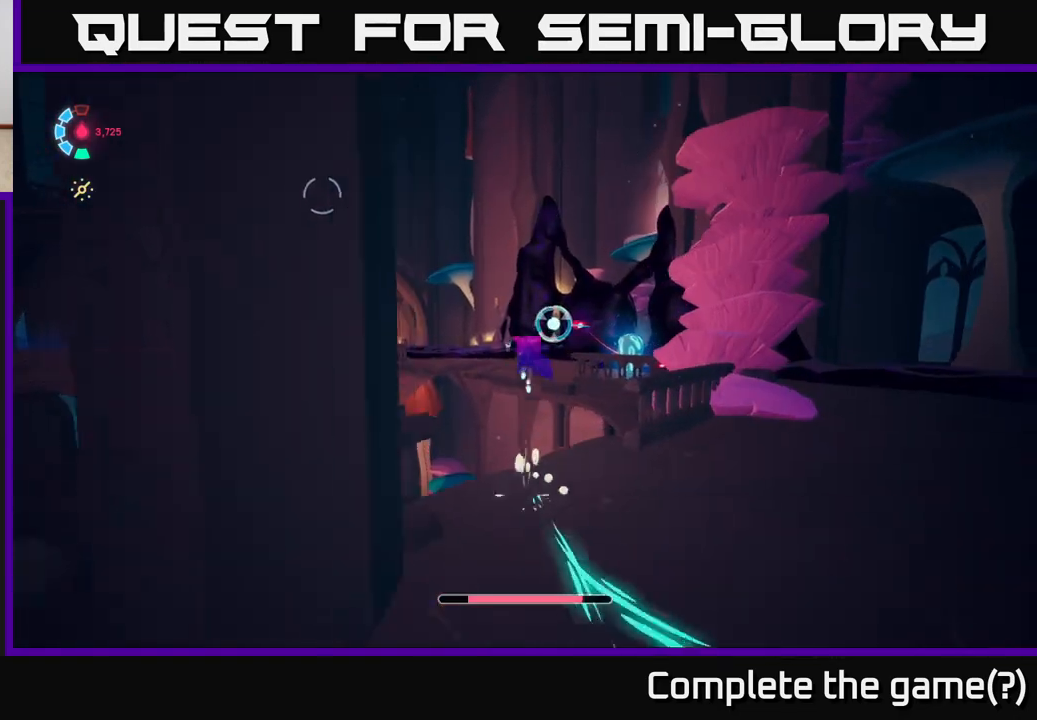
{"buttons": ["L2"], "left_stick": "up", "right_stick": "center", "events": [[17, "left_stick", "up-right"], [167, "left_stick", "up"], [283, "A", "up"]]}
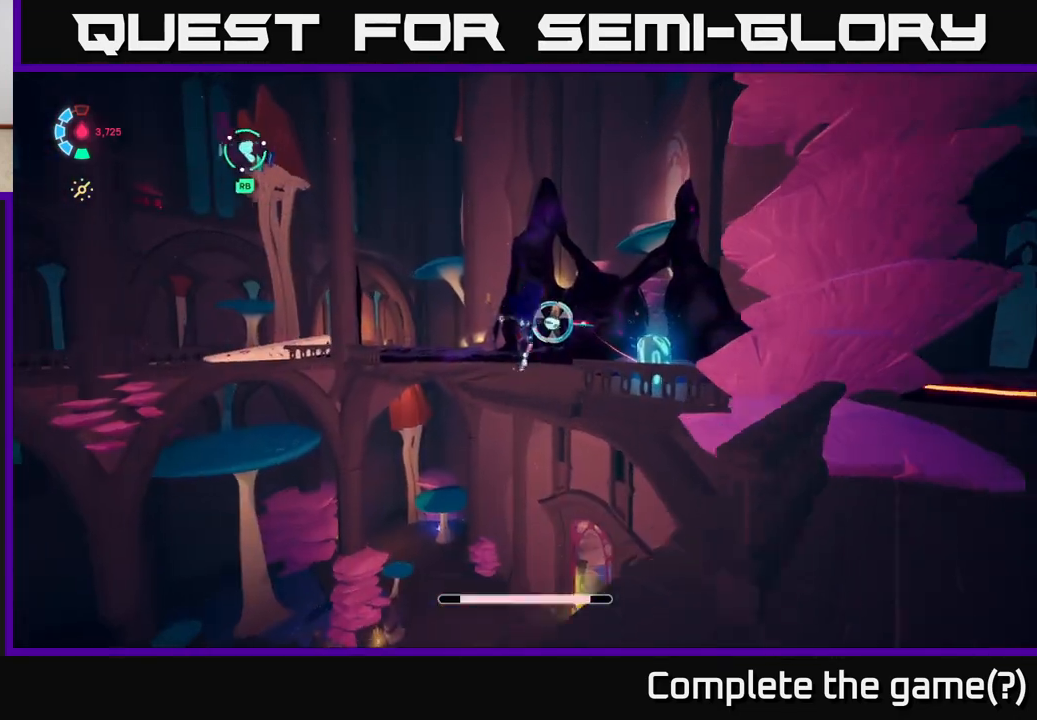
{"buttons": ["L2"], "left_stick": "up", "right_stick": "center", "events": [[17, "A", "down"], [150, "A", "up"], [150, "B", "down"], [283, "B", "up"]]}
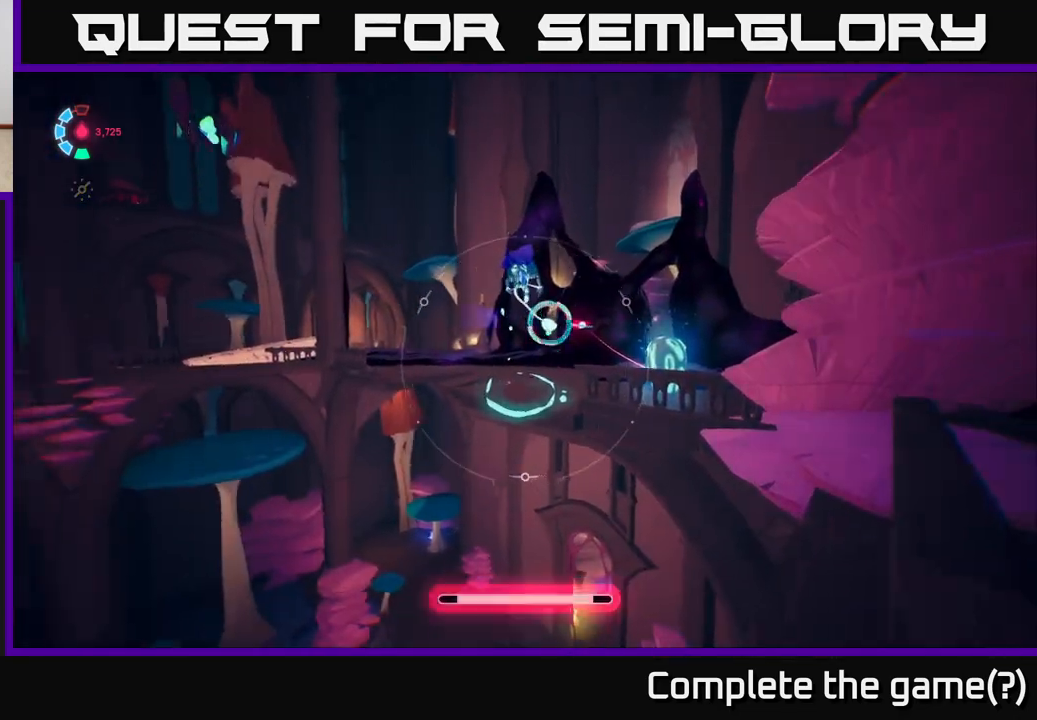
{"buttons": [], "left_stick": "center", "right_stick": "center", "events": [[400, "L2", "up"], [467, "left_stick", "center"]]}
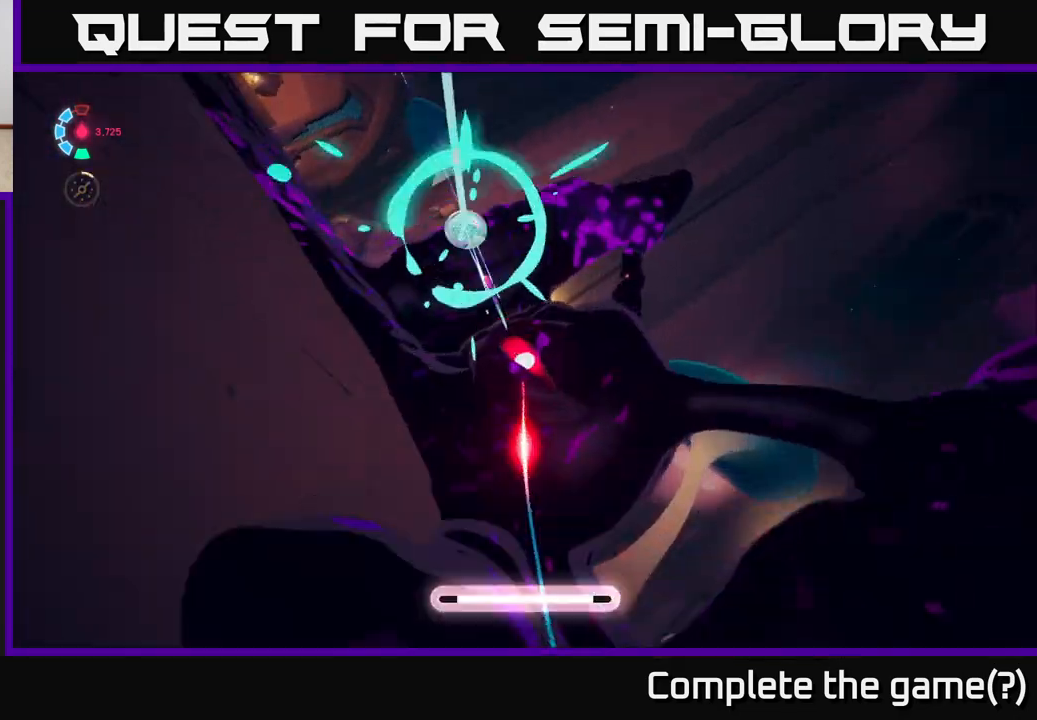
{"buttons": [], "left_stick": "center", "right_stick": "center", "events": []}
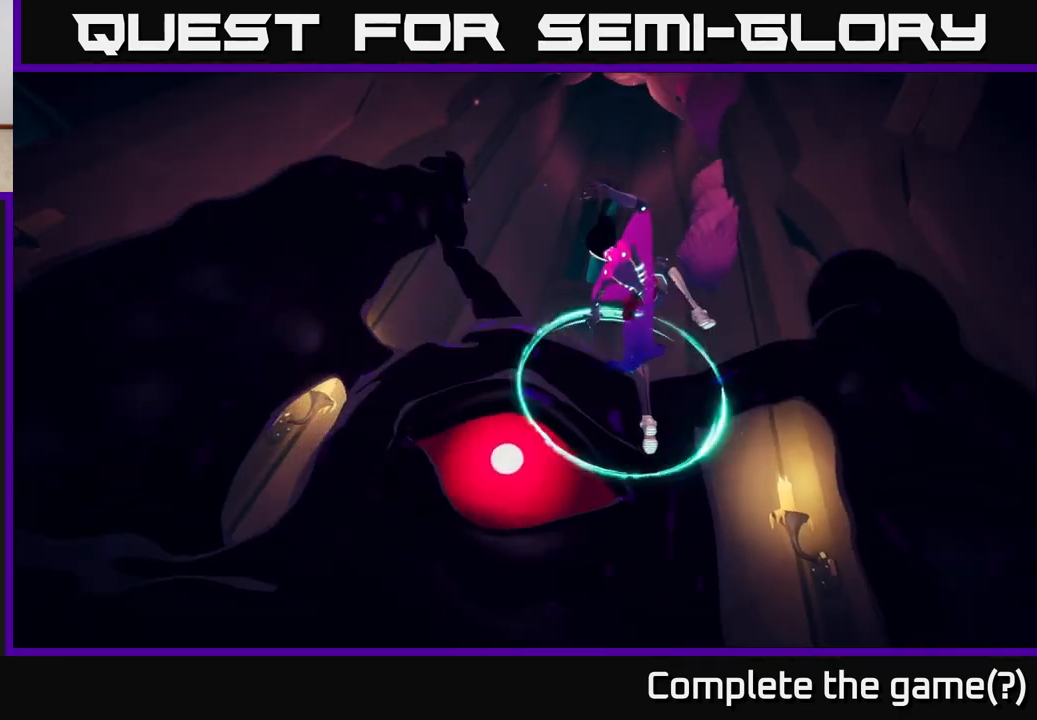
{"buttons": [], "left_stick": "center", "right_stick": "center", "events": []}
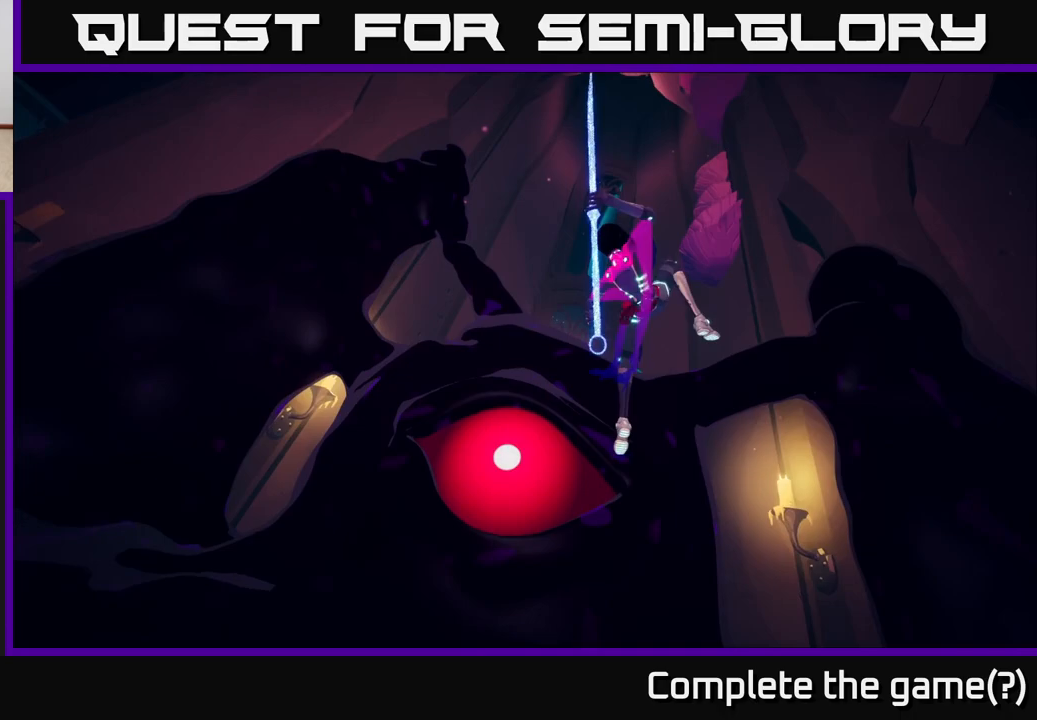
{"buttons": [], "left_stick": "center", "right_stick": "center", "events": []}
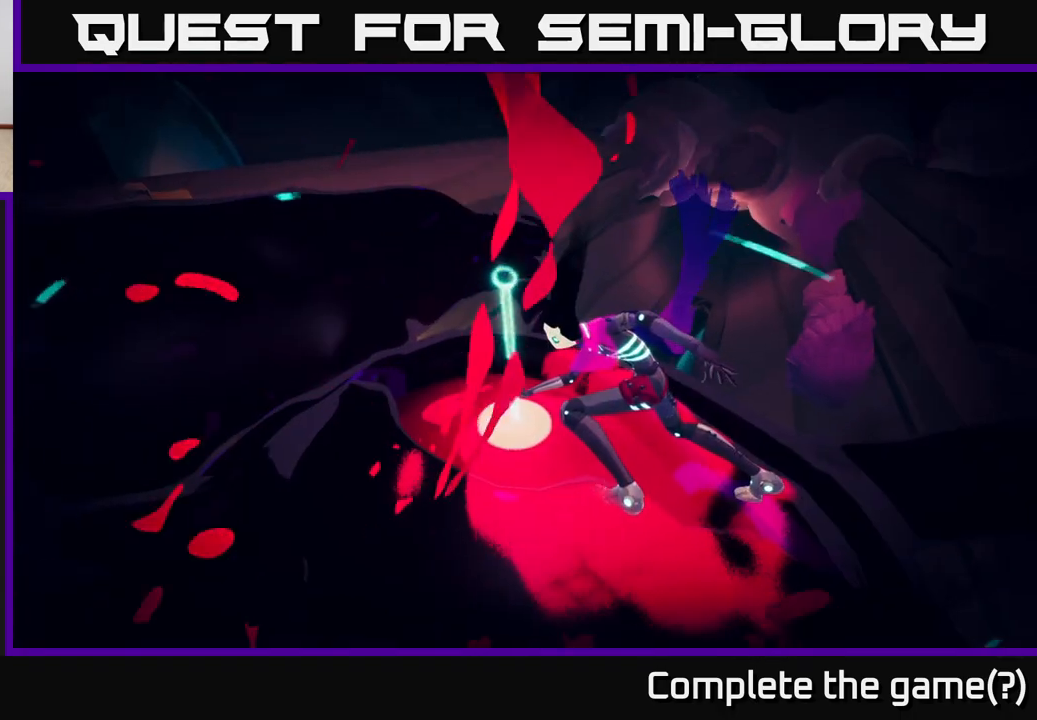
{"buttons": [], "left_stick": "center", "right_stick": "up-left", "events": [[133, "right_stick", "left"], [183, "right_stick", "down-left"], [400, "right_stick", "up-left"]]}
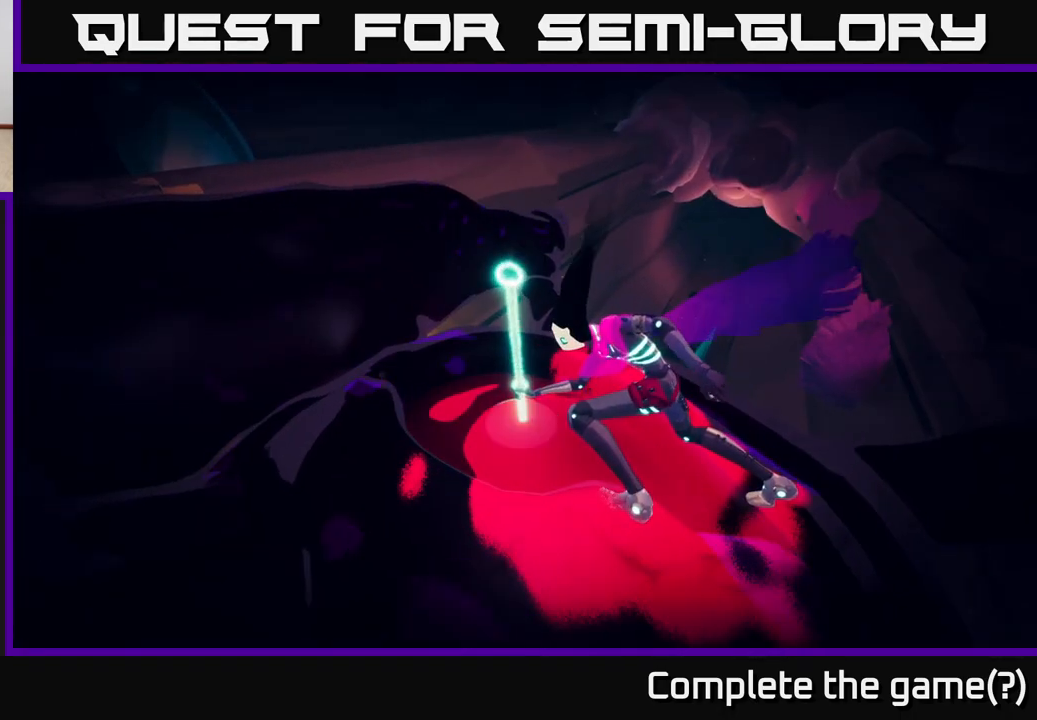
{"buttons": [], "left_stick": "center", "right_stick": "center", "events": [[67, "right_stick", "center"]]}